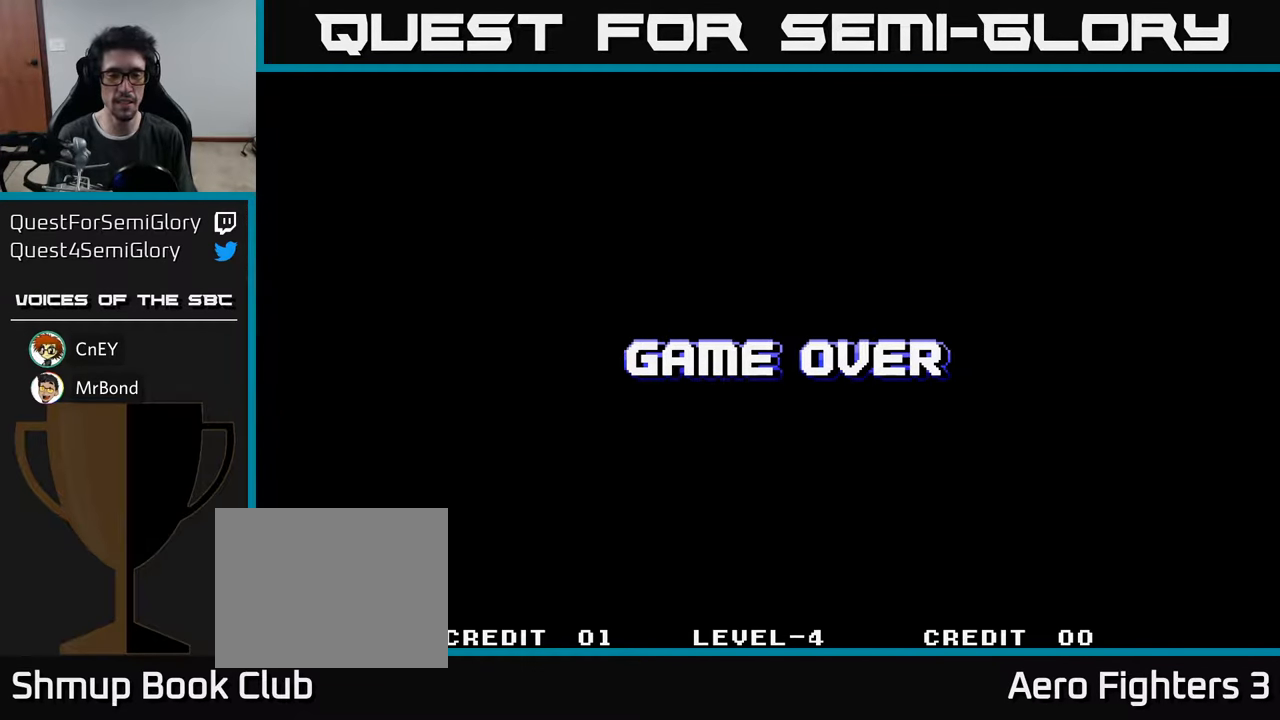
Gameplay with a controller (Xbox layout); each line is a JSON object with the inputs held at the frame after it. "events" lists button and stick changes between this image and that frame as [ms after this image, input, new state], when the widget could be followed in between.
{"buttons": [], "left_stick": "center", "right_stick": "center"}
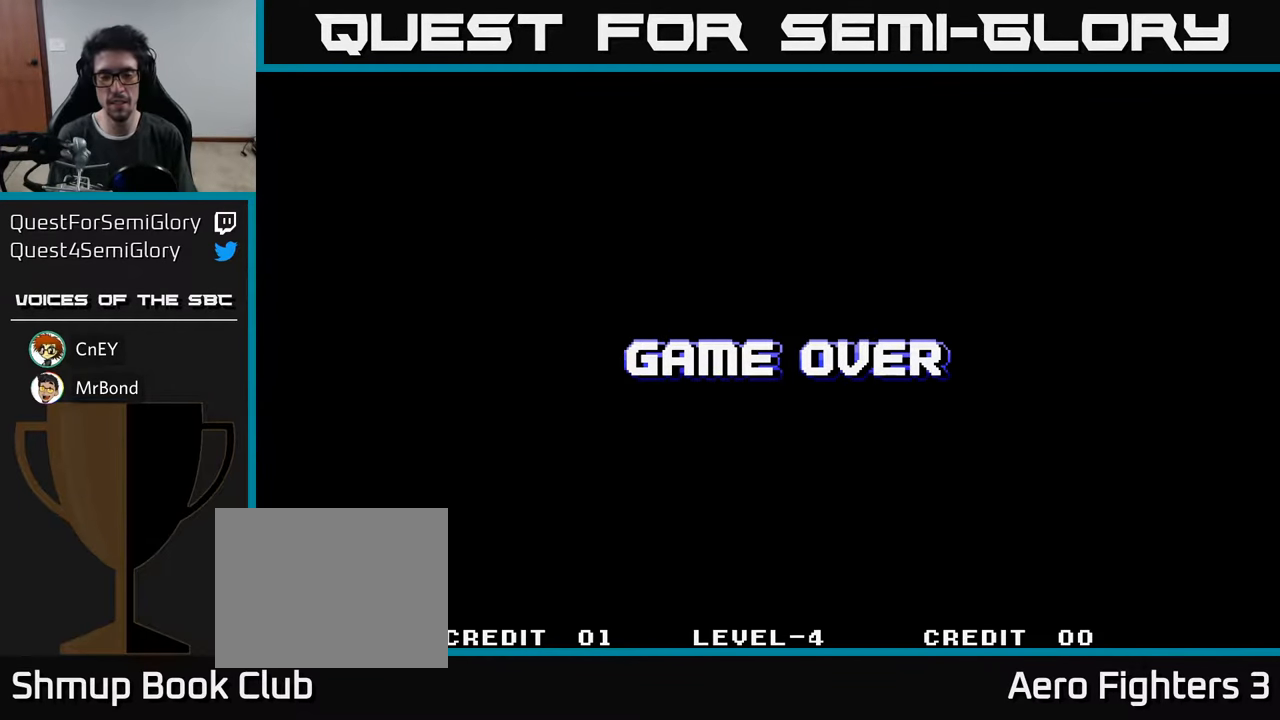
{"buttons": ["START"], "left_stick": "center", "right_stick": "center", "events": [[134, "START", "down"], [317, "START", "up"], [434, "START", "down"]]}
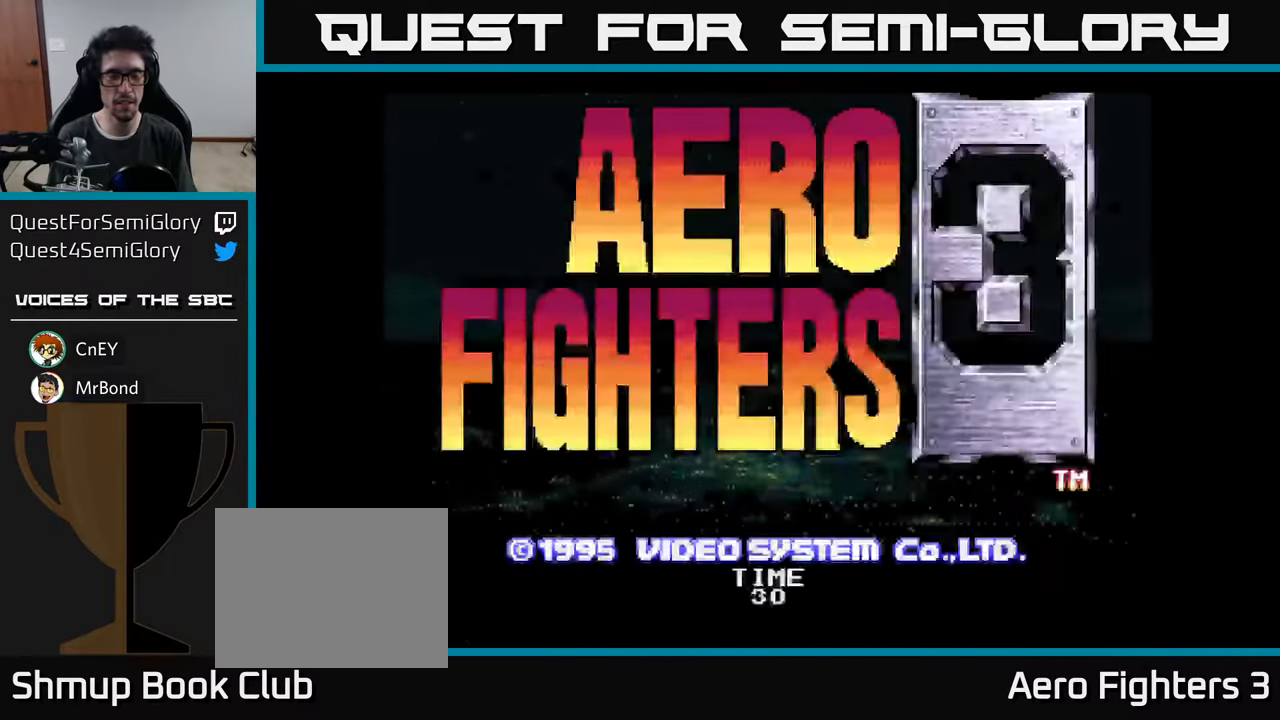
{"buttons": ["START"], "left_stick": "center", "right_stick": "center", "events": [[84, "START", "up"], [416, "START", "down"]]}
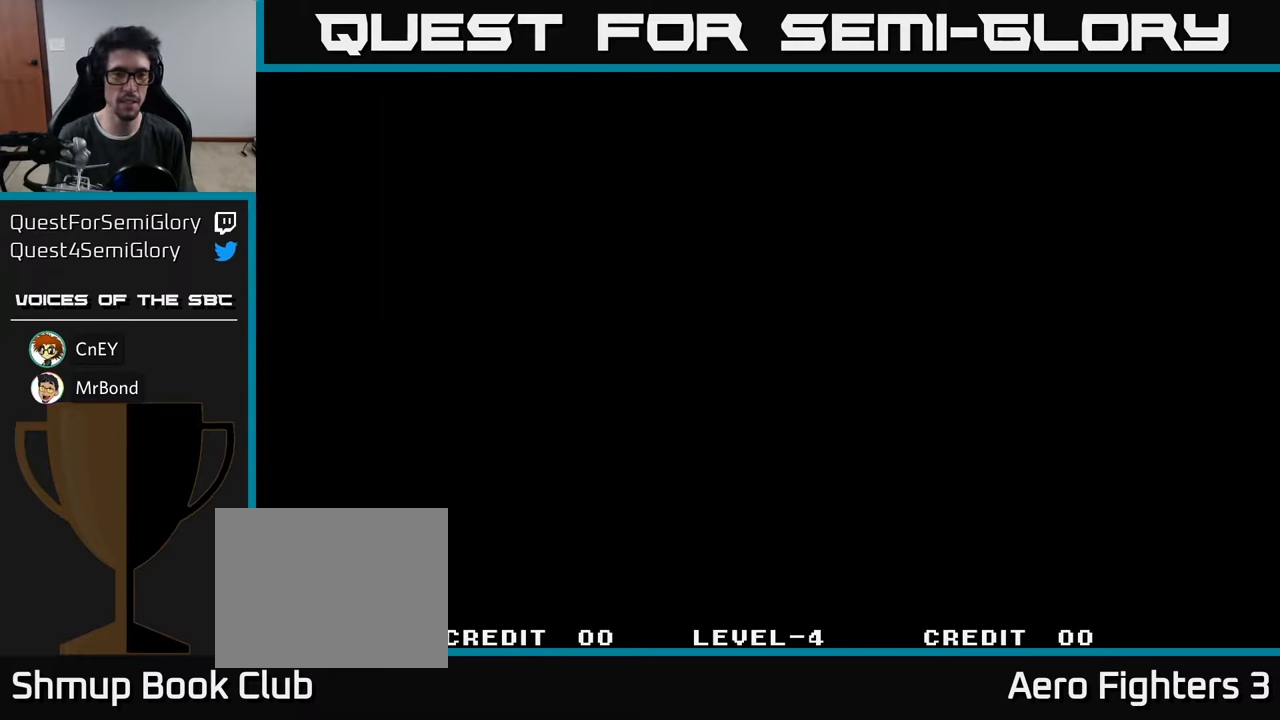
{"buttons": [], "left_stick": "center", "right_stick": "center", "events": [[100, "START", "up"]]}
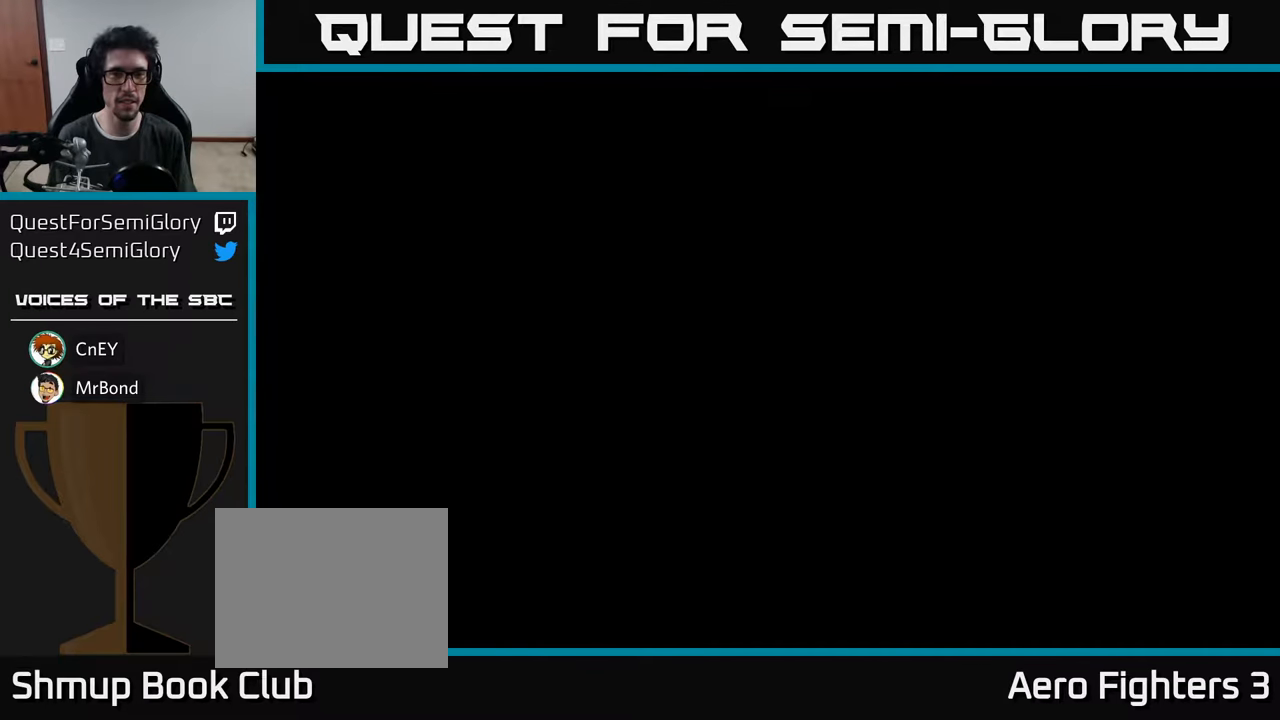
{"buttons": ["DPAD_DOWN"], "left_stick": "center", "right_stick": "center", "events": [[400, "DPAD_DOWN", "down"]]}
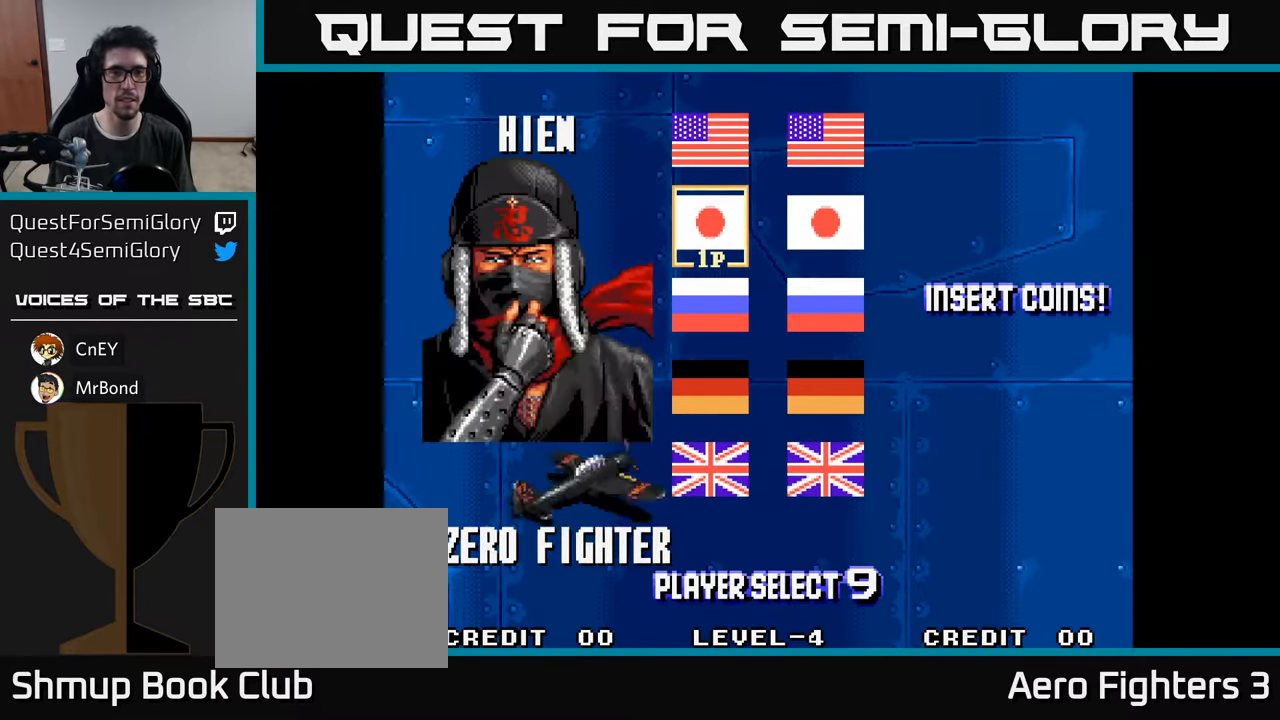
{"buttons": [], "left_stick": "center", "right_stick": "center", "events": [[33, "DPAD_DOWN", "up"], [216, "A", "down"], [316, "A", "up"]]}
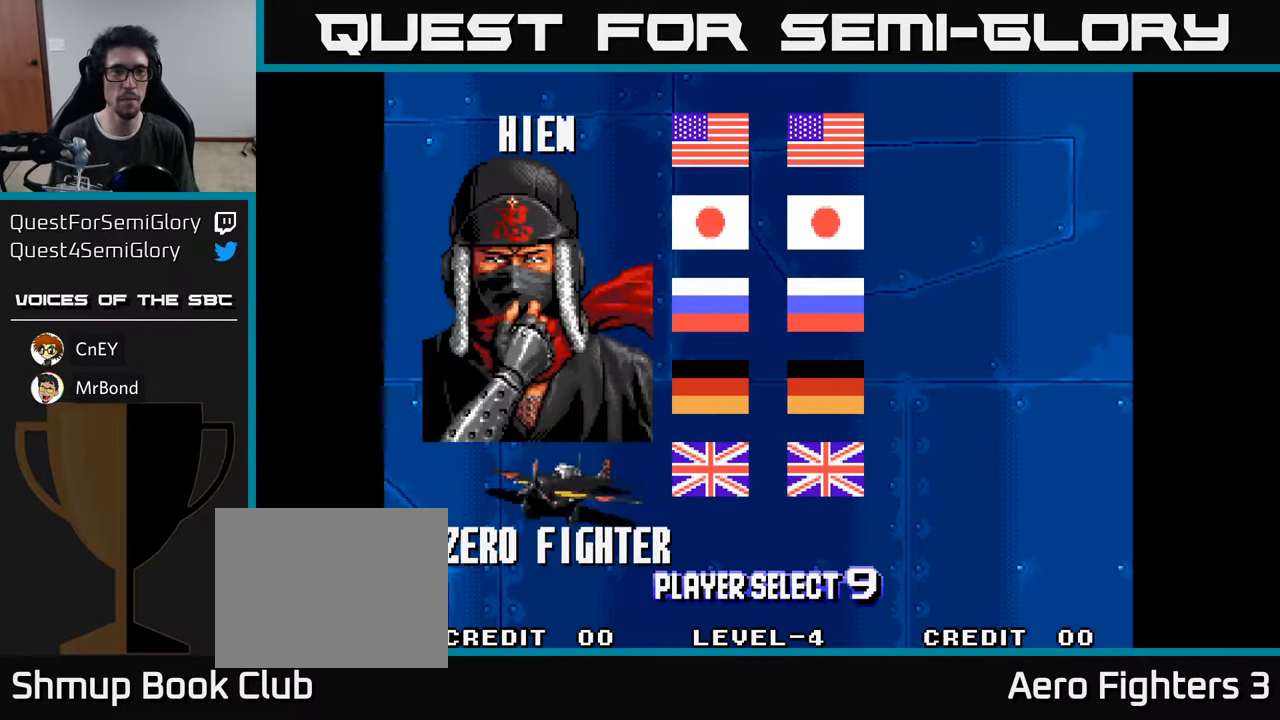
{"buttons": [], "left_stick": "center", "right_stick": "center", "events": []}
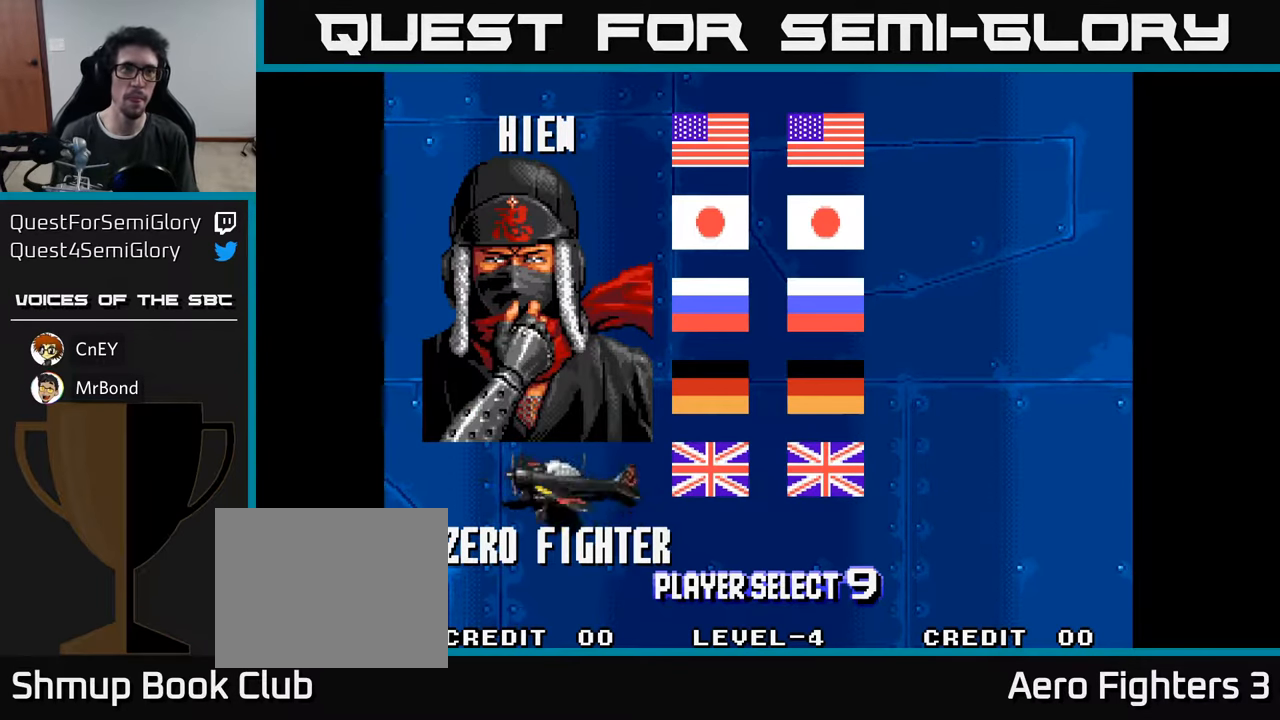
{"buttons": [], "left_stick": "center", "right_stick": "center", "events": []}
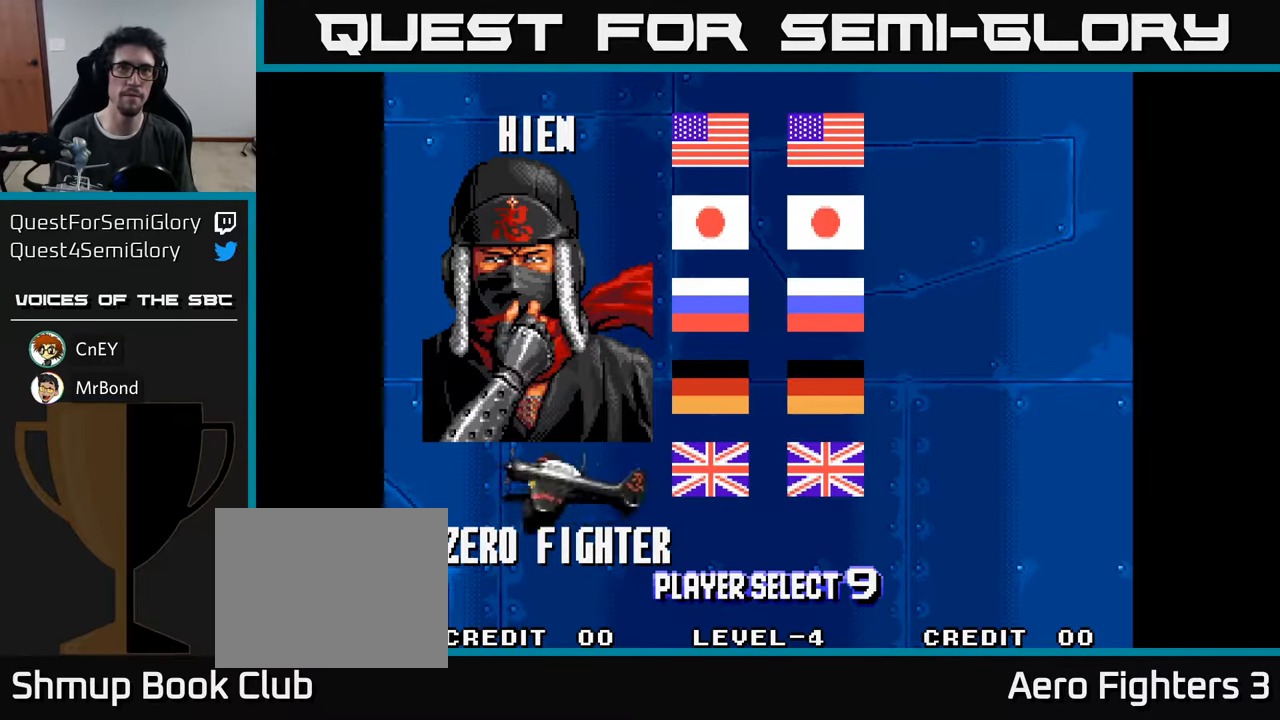
{"buttons": [], "left_stick": "center", "right_stick": "center", "events": []}
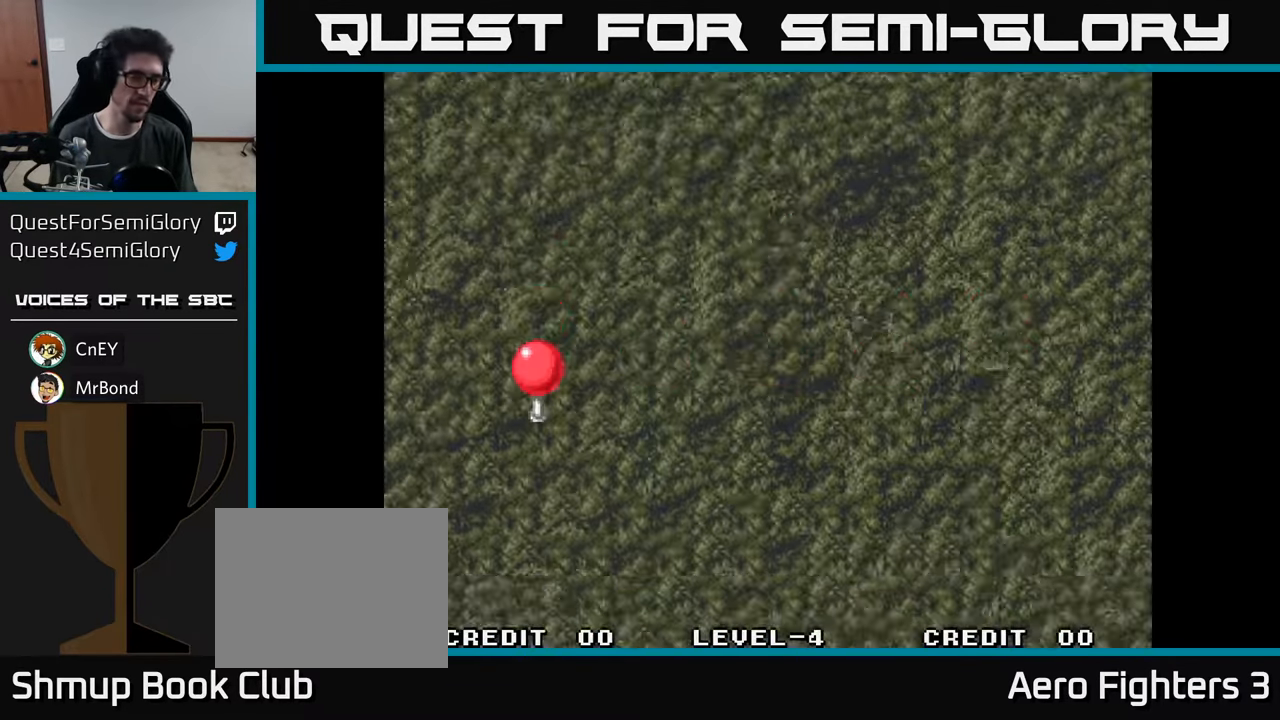
{"buttons": [], "left_stick": "center", "right_stick": "center", "events": []}
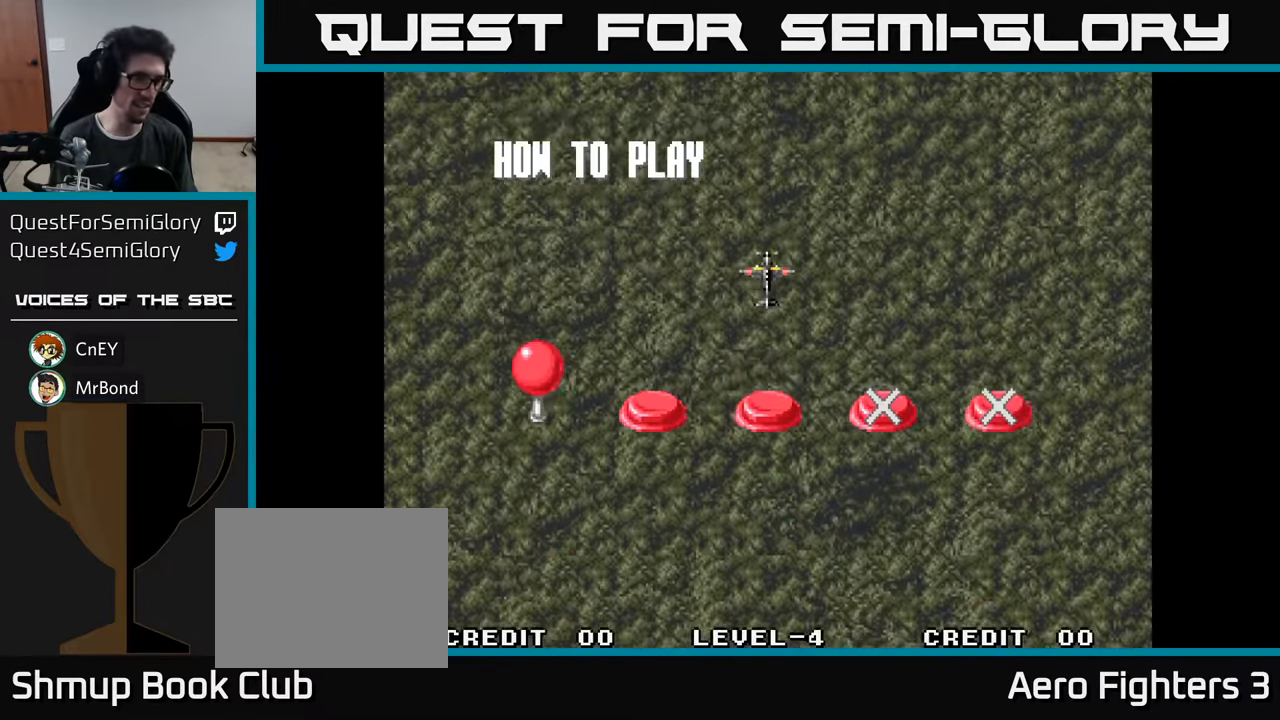
{"buttons": [], "left_stick": "center", "right_stick": "center", "events": []}
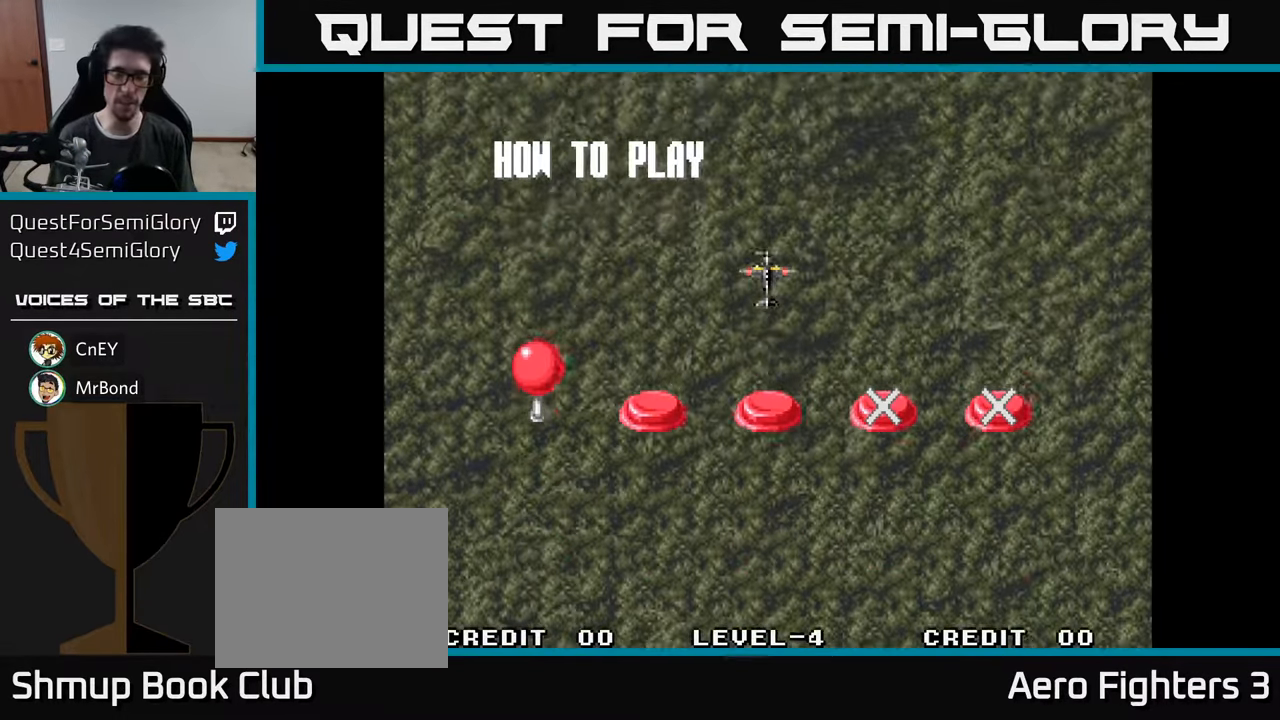
{"buttons": ["DPAD_DOWN"], "left_stick": "center", "right_stick": "center", "events": [[450, "DPAD_DOWN", "down"]]}
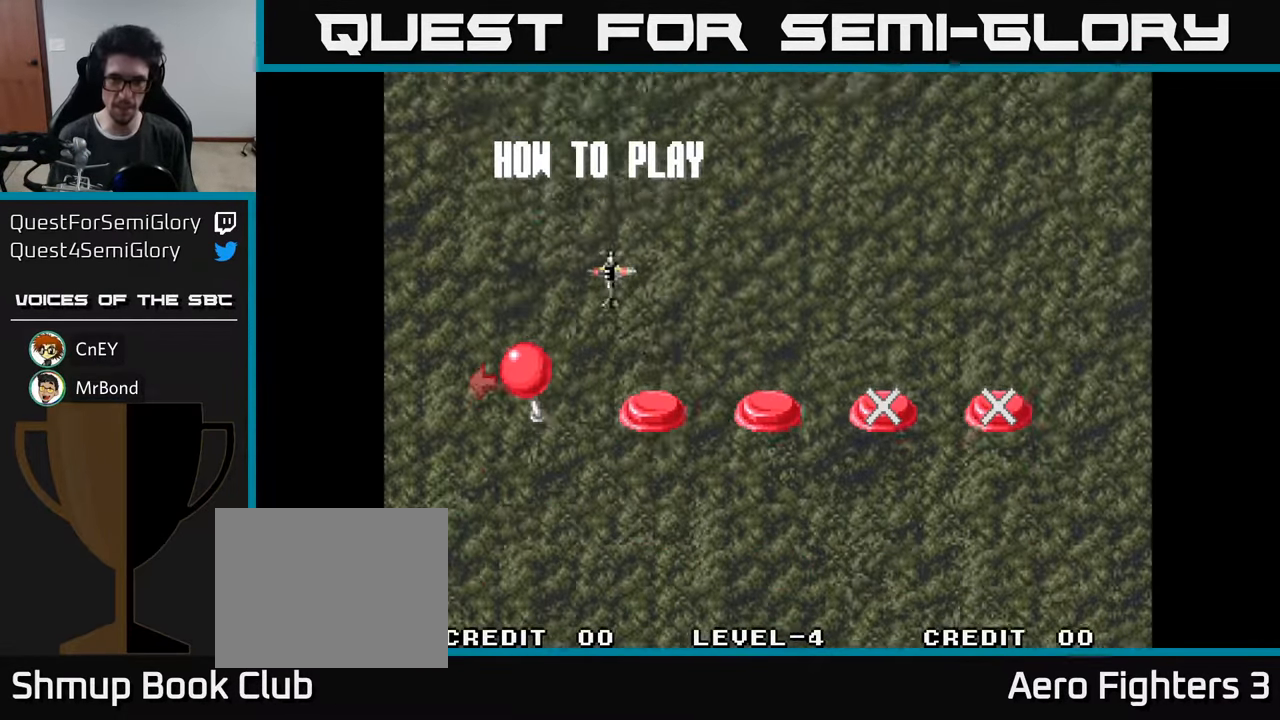
{"buttons": [], "left_stick": "center", "right_stick": "center", "events": [[233, "DPAD_RIGHT", "down"], [300, "DPAD_DOWN", "up"], [317, "DPAD_RIGHT", "up"], [350, "A", "down"], [433, "A", "up"]]}
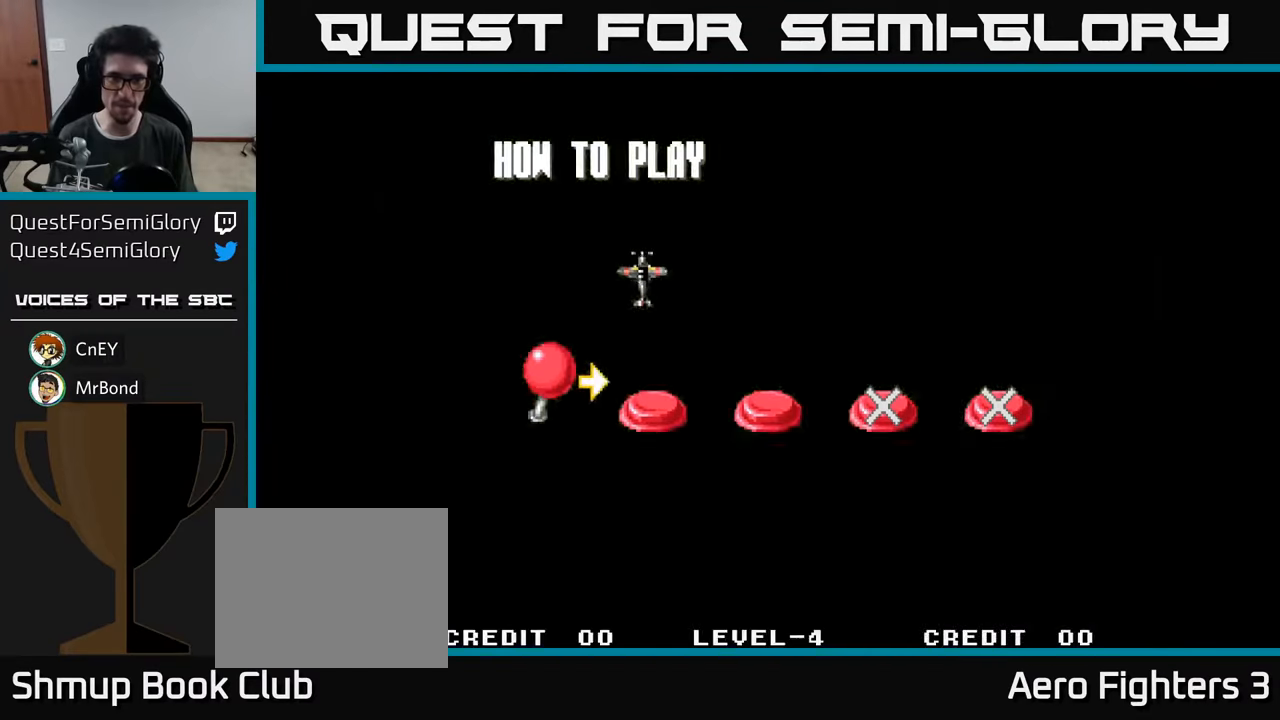
{"buttons": [], "left_stick": "center", "right_stick": "center", "events": [[33, "A", "down"], [100, "A", "up"]]}
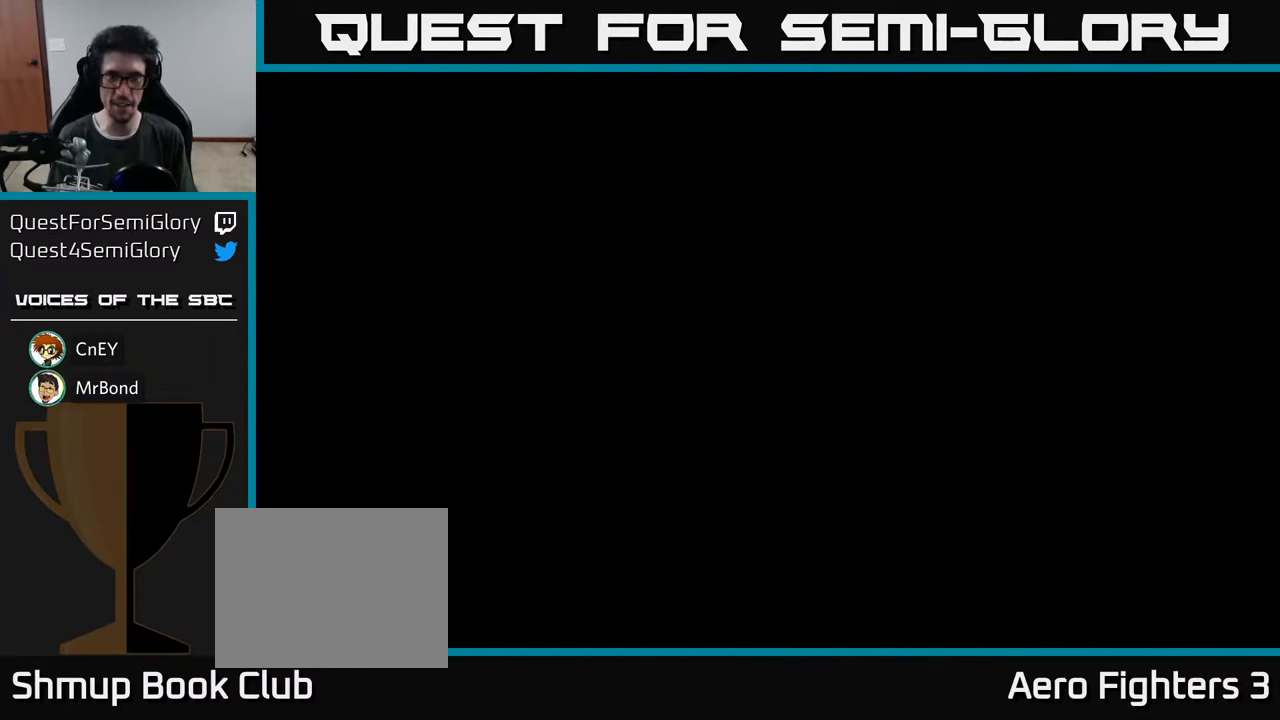
{"buttons": [], "left_stick": "center", "right_stick": "center", "events": [[217, "DPAD_DOWN", "down"], [383, "DPAD_DOWN", "up"]]}
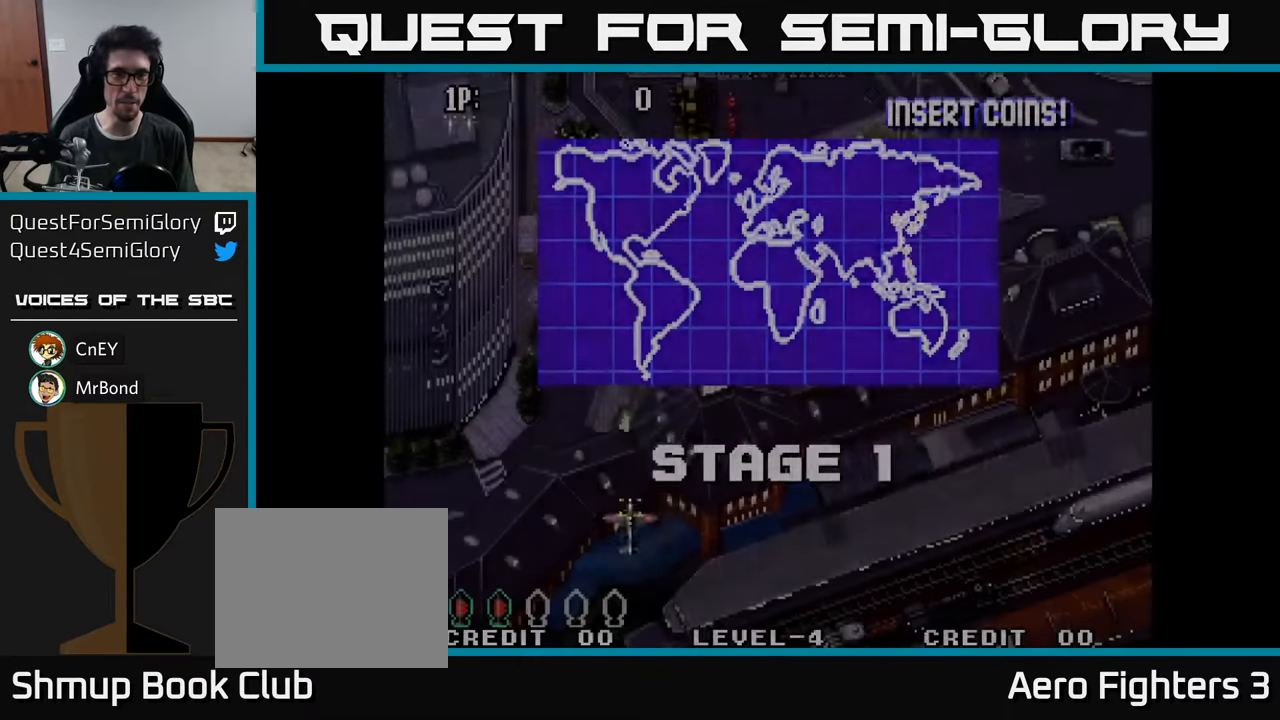
{"buttons": ["A", "DPAD_RIGHT"], "left_stick": "center", "right_stick": "center", "events": [[183, "DPAD_DOWN", "down"], [300, "DPAD_RIGHT", "down"], [417, "A", "down"], [483, "DPAD_DOWN", "up"]]}
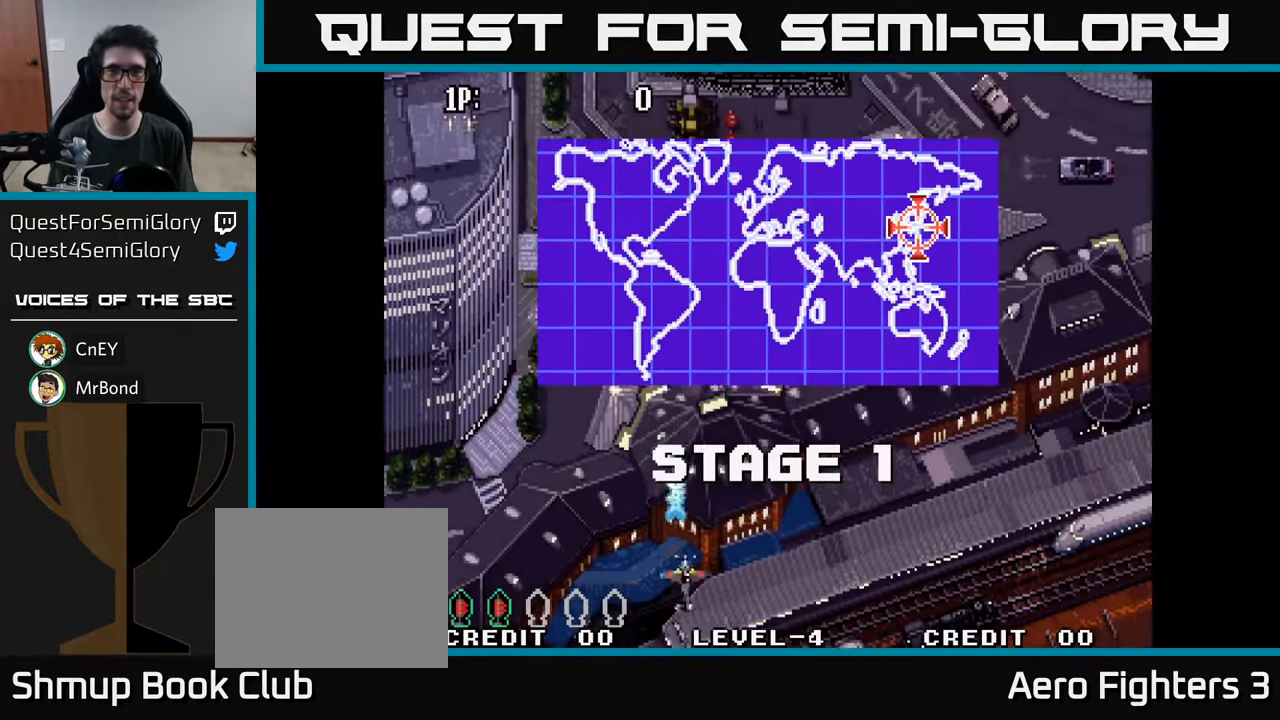
{"buttons": ["DPAD_UP"], "left_stick": "center", "right_stick": "center", "events": [[17, "A", "up"], [83, "A", "down"], [83, "DPAD_RIGHT", "up"], [100, "DPAD_UP", "down"], [167, "A", "up"], [233, "A", "down"], [250, "DPAD_LEFT", "down"], [283, "A", "up"], [450, "DPAD_LEFT", "up"]]}
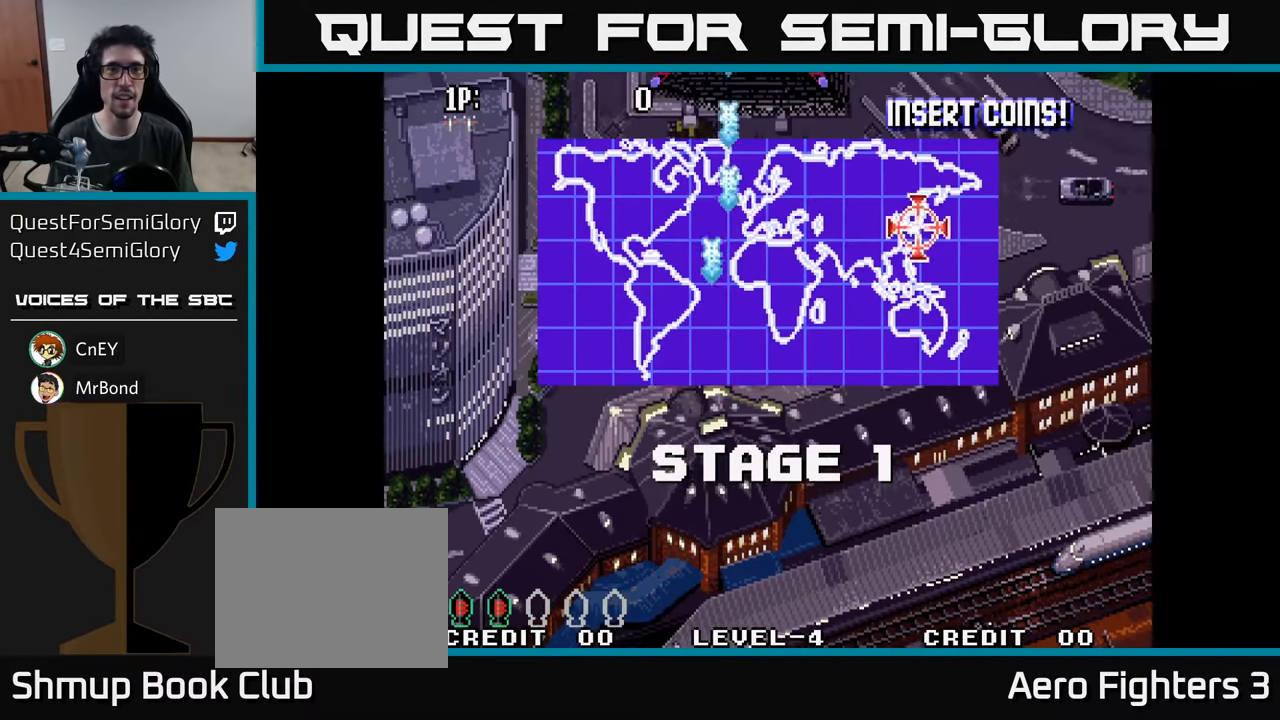
{"buttons": ["DPAD_RIGHT"], "left_stick": "center", "right_stick": "center", "events": [[83, "A", "down"], [117, "A", "up"], [183, "DPAD_UP", "up"], [233, "A", "down"], [267, "A", "up"], [433, "DPAD_RIGHT", "down"]]}
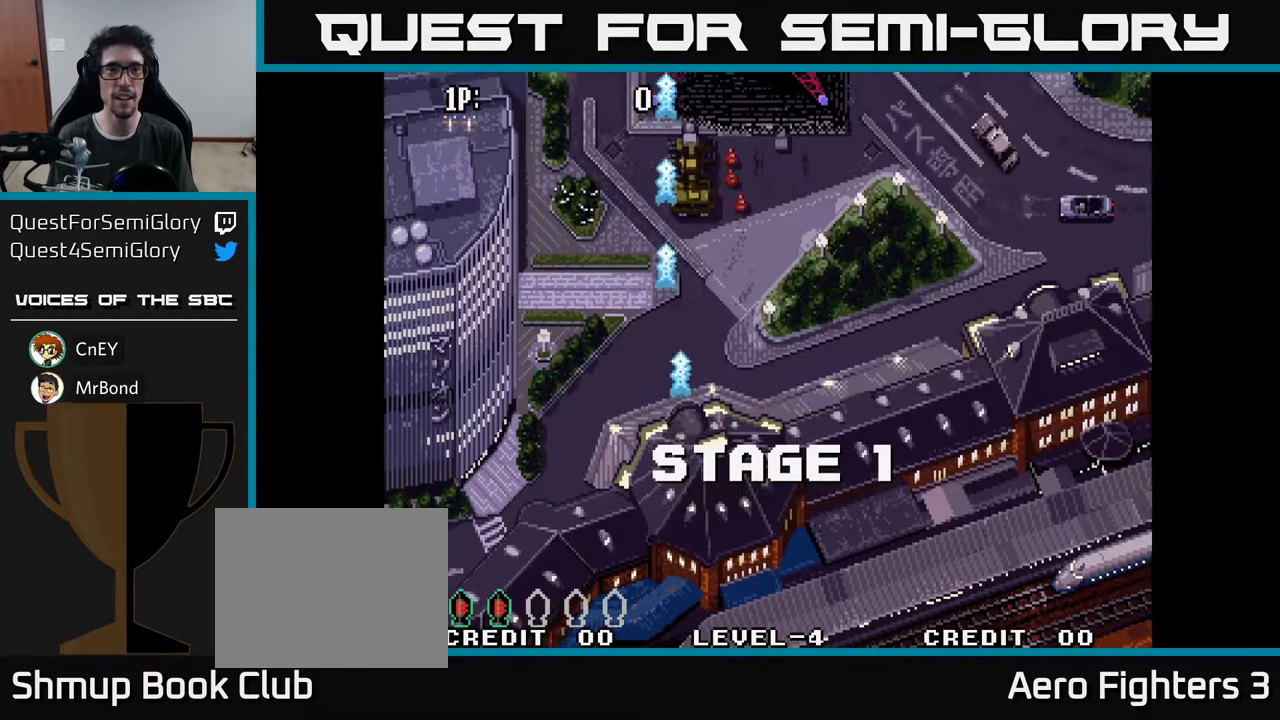
{"buttons": ["DPAD_UP"], "left_stick": "center", "right_stick": "center", "events": [[50, "A", "down"], [67, "DPAD_RIGHT", "up"], [100, "A", "up"], [150, "DPAD_LEFT", "down"], [217, "A", "down"], [250, "A", "up"], [317, "DPAD_UP", "down"], [383, "A", "down"], [400, "A", "up"], [450, "DPAD_LEFT", "up"]]}
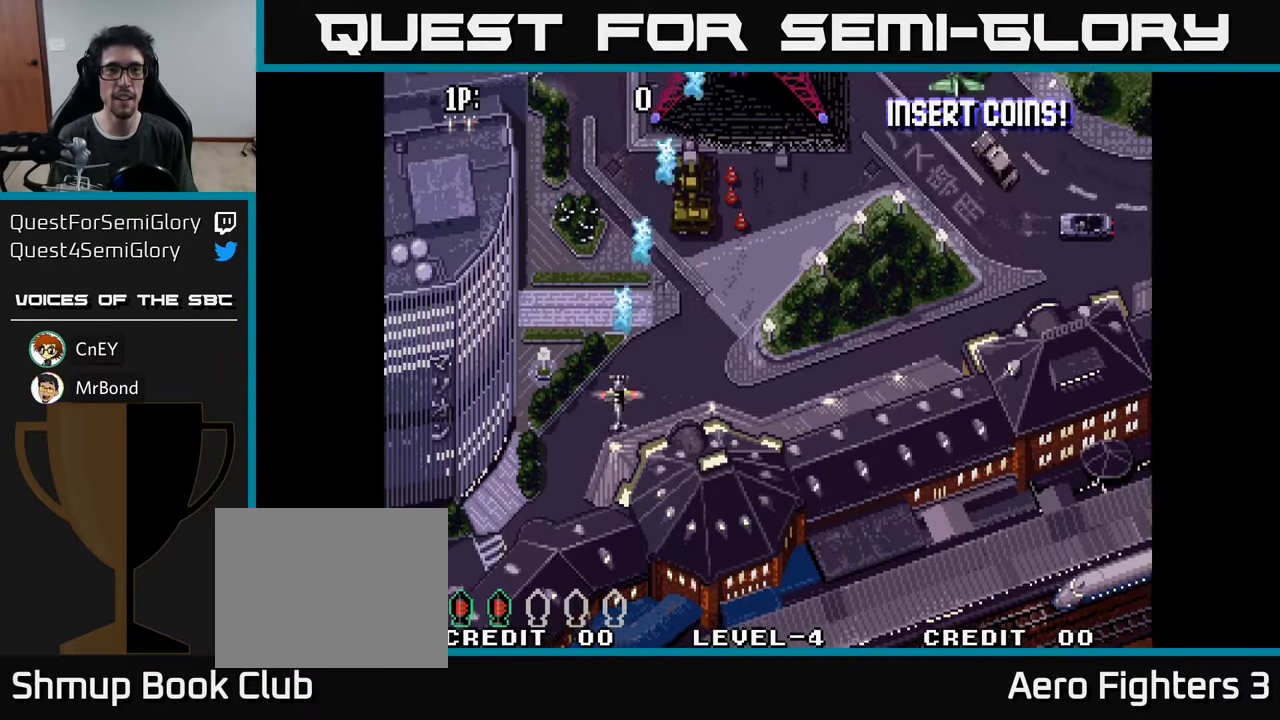
{"buttons": ["A", "DPAD_UP"], "left_stick": "center", "right_stick": "center", "events": [[33, "A", "down"], [67, "A", "up"], [67, "DPAD_RIGHT", "down"], [83, "DPAD_UP", "up"], [167, "A", "down"], [250, "A", "up"], [350, "A", "down"], [400, "A", "up"], [433, "DPAD_UP", "down"], [467, "DPAD_RIGHT", "up"], [500, "A", "down"]]}
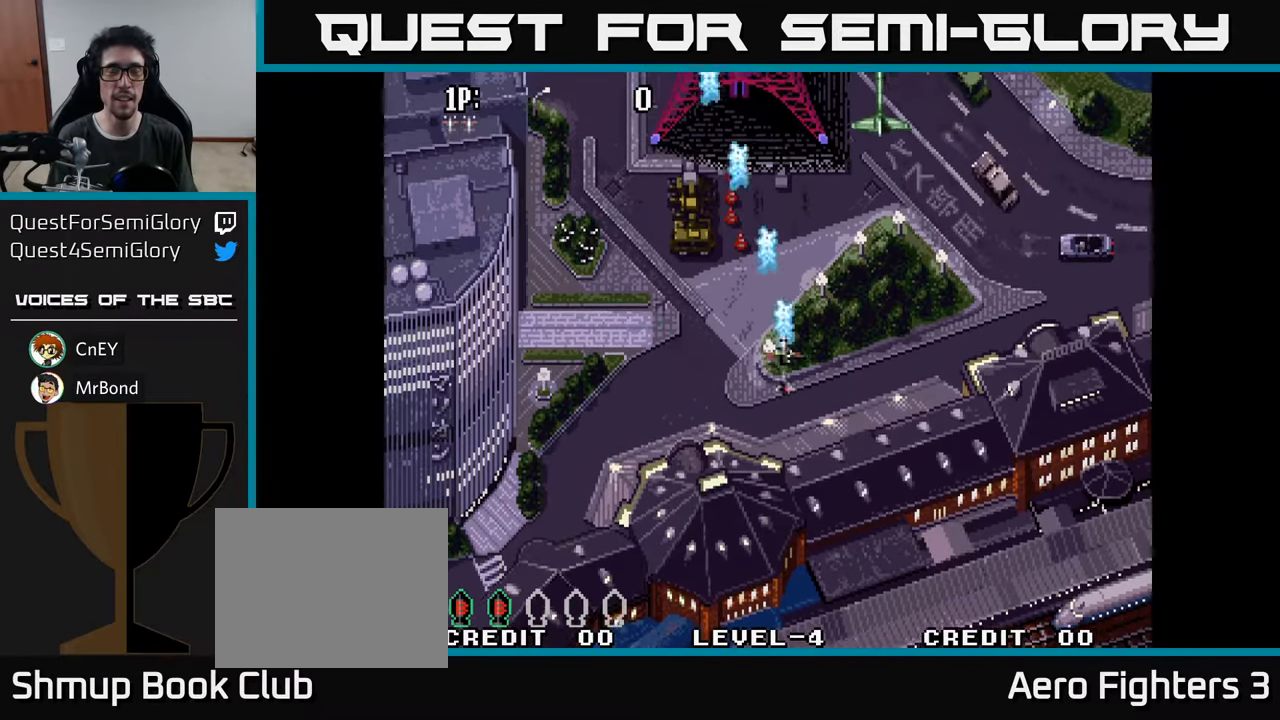
{"buttons": ["A", "DPAD_LEFT"], "left_stick": "center", "right_stick": "center"}
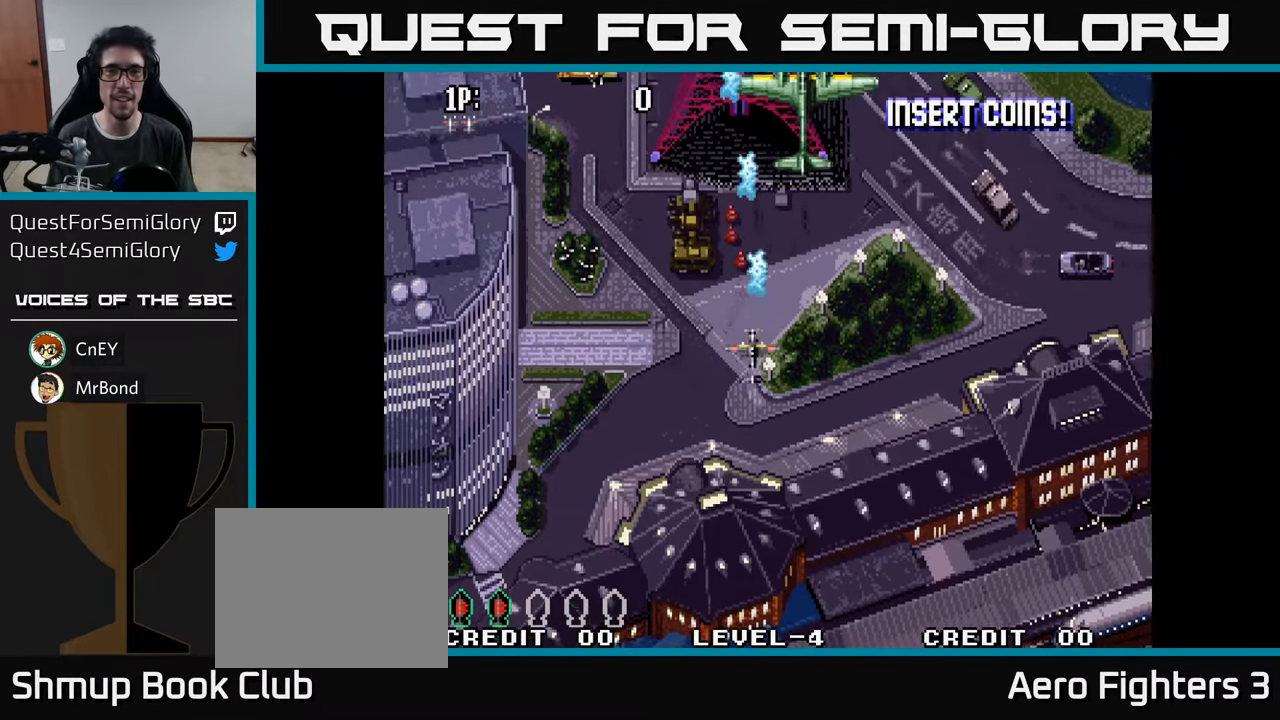
{"buttons": ["A"], "left_stick": "center", "right_stick": "center", "events": [[50, "A", "up"], [117, "DPAD_UP", "down"], [150, "A", "down"], [217, "A", "up"], [317, "A", "down"], [367, "A", "up"], [433, "DPAD_LEFT", "up"], [467, "A", "down"], [467, "DPAD_UP", "up"]]}
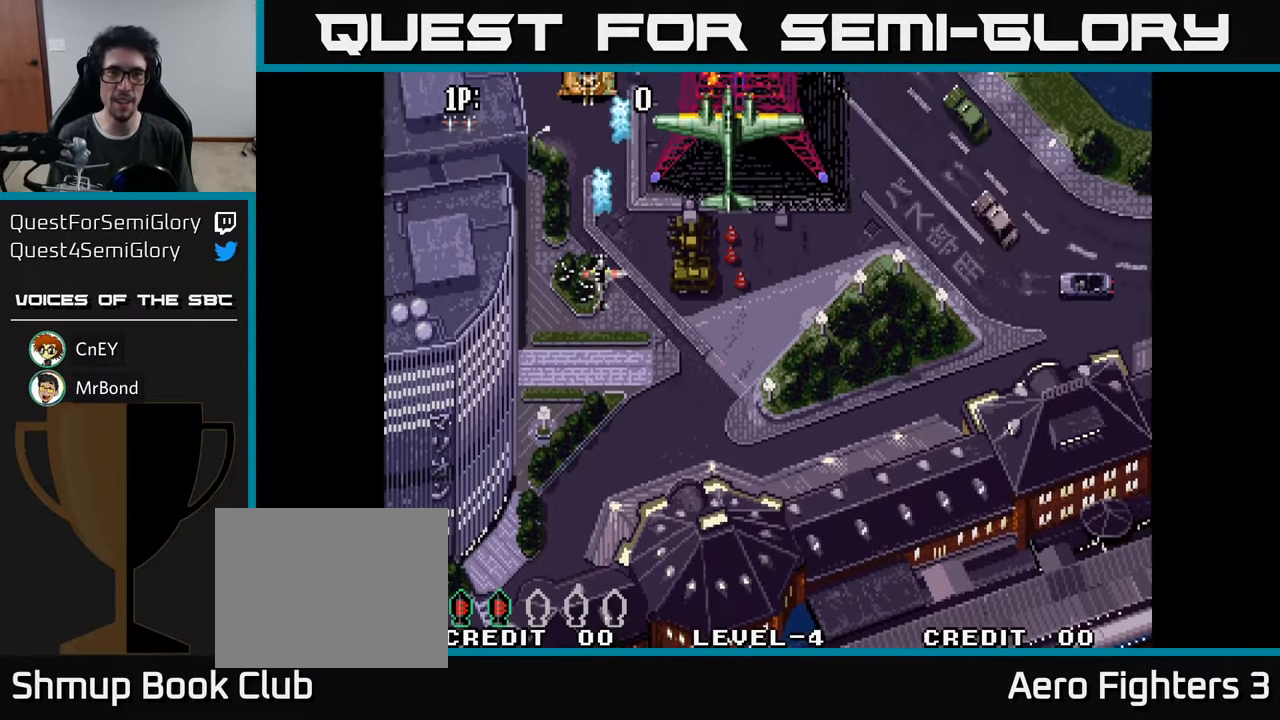
{"buttons": ["A", "DPAD_DOWN"], "left_stick": "center", "right_stick": "center", "events": [[50, "A", "up"], [117, "A", "down"], [183, "DPAD_LEFT", "down"], [200, "A", "up"], [233, "DPAD_LEFT", "up"], [267, "A", "down"], [350, "A", "up"], [450, "A", "down"], [484, "DPAD_DOWN", "down"]]}
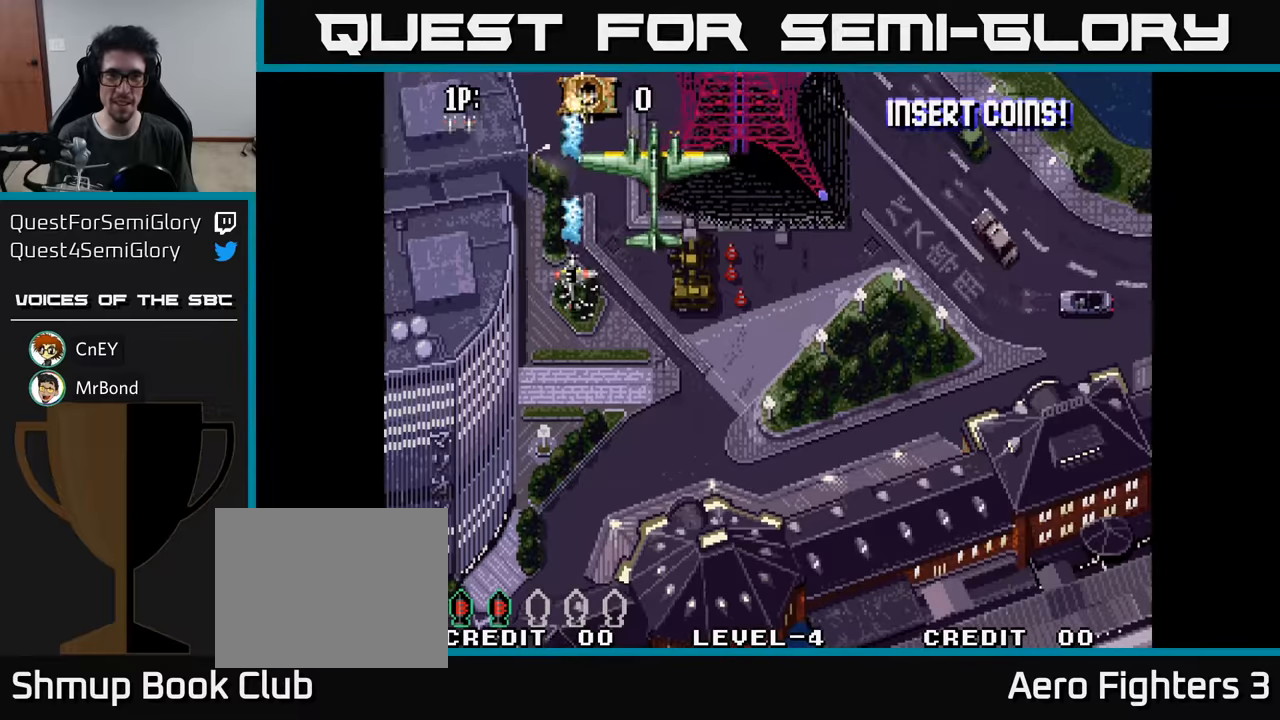
{"buttons": [], "left_stick": "center", "right_stick": "center", "events": [[34, "A", "up"], [100, "A", "down"], [200, "A", "up"], [267, "A", "down"], [350, "A", "up"], [417, "A", "down"], [434, "DPAD_DOWN", "up"], [500, "A", "up"]]}
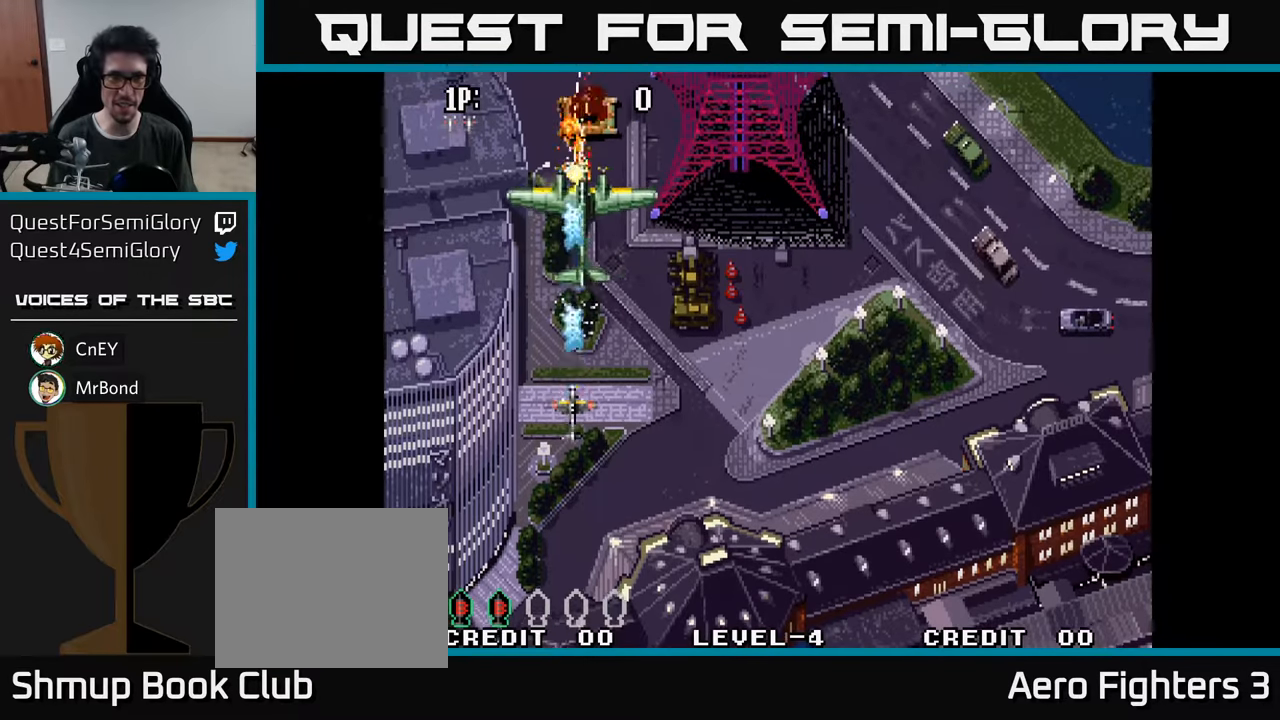
{"buttons": [], "left_stick": "center", "right_stick": "center", "events": [[84, "A", "down"], [150, "A", "up"], [217, "A", "down"], [300, "A", "up"], [400, "A", "down"], [450, "A", "up"]]}
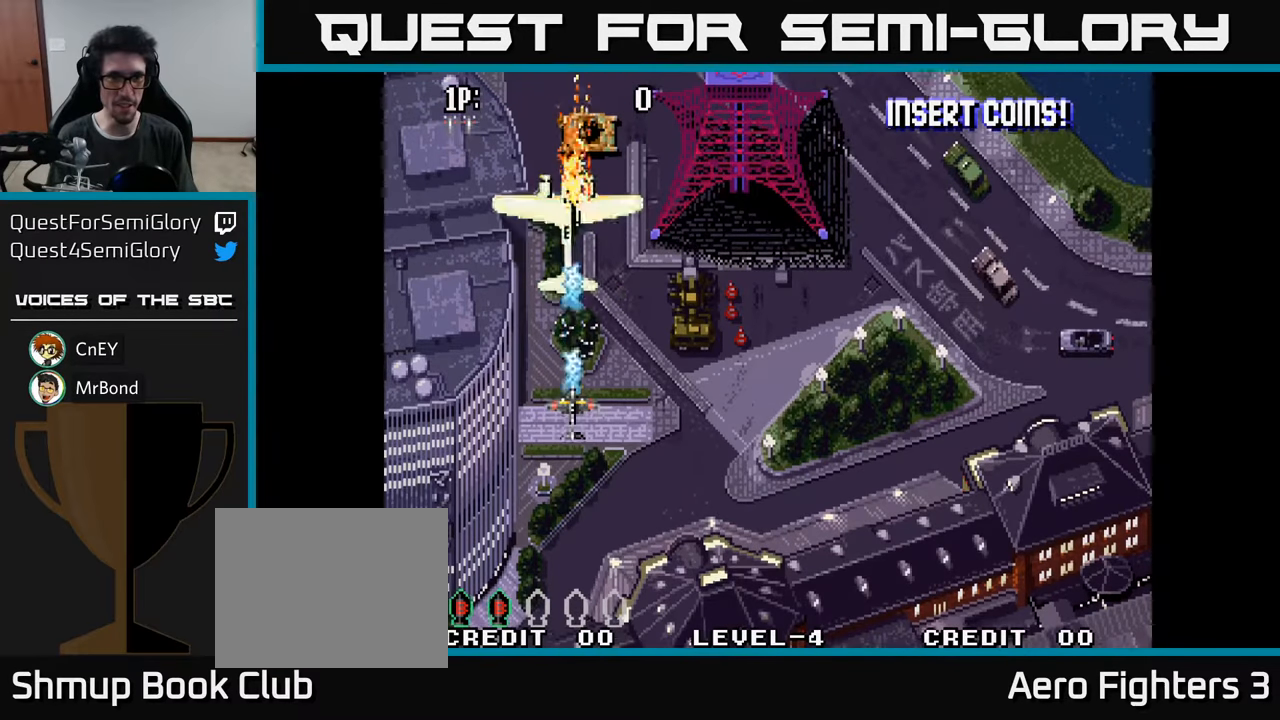
{"buttons": ["A"], "left_stick": "center", "right_stick": "center", "events": [[50, "A", "down"], [100, "A", "up"], [200, "A", "down"], [267, "A", "up"], [350, "A", "down"], [400, "A", "up"], [400, "DPAD_UP", "down"], [484, "DPAD_UP", "up"], [500, "A", "down"]]}
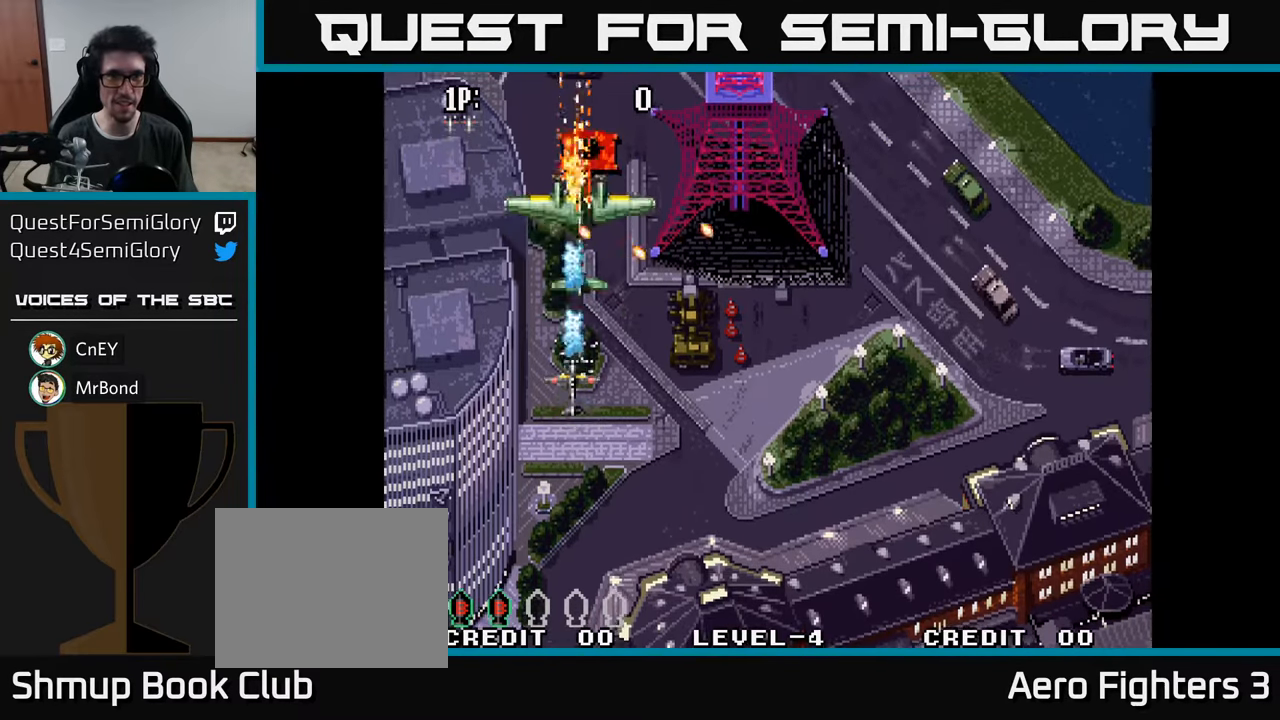
{"buttons": ["A"], "left_stick": "center", "right_stick": "center", "events": [[67, "A", "up"], [150, "A", "down"], [217, "A", "up"], [300, "A", "down"], [367, "A", "up"], [450, "A", "down"]]}
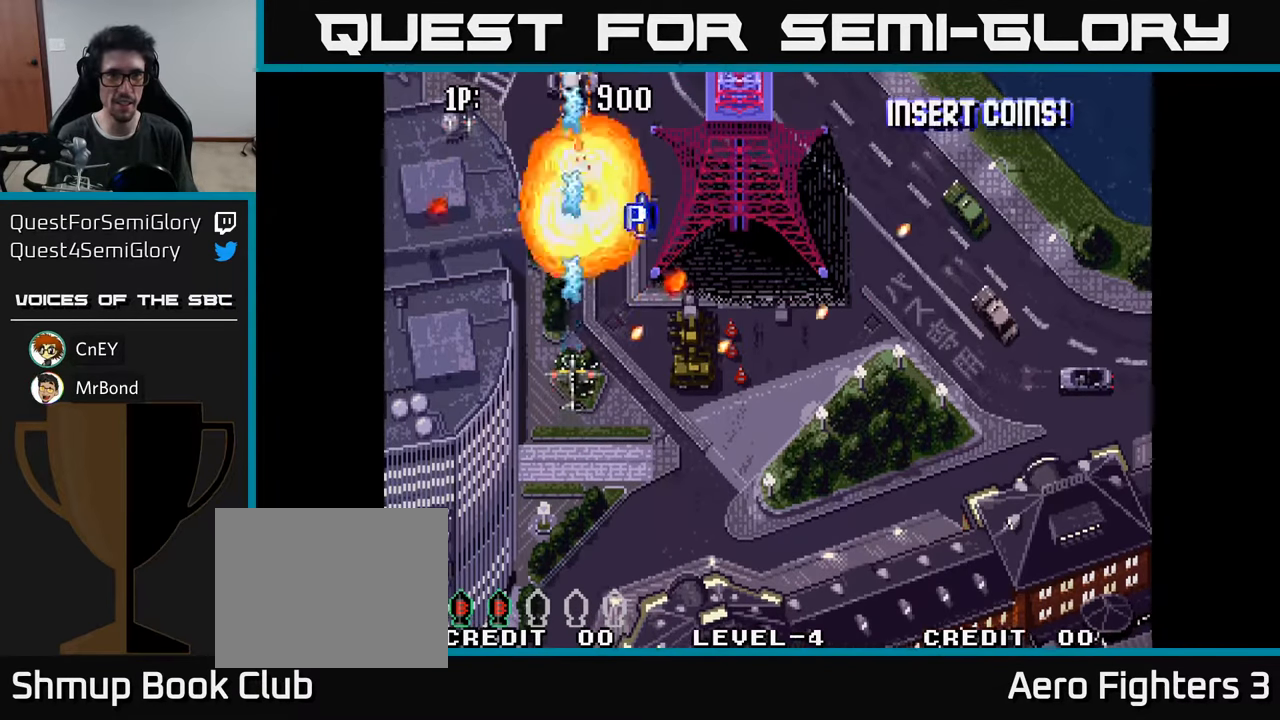
{"buttons": ["A", "DPAD_UP", "DPAD_RIGHT"], "left_stick": "center", "right_stick": "center", "events": [[17, "A", "up"], [84, "DPAD_UP", "down"], [117, "A", "down"], [150, "DPAD_RIGHT", "down"], [200, "A", "up"], [300, "A", "down"], [400, "A", "up"], [484, "A", "down"]]}
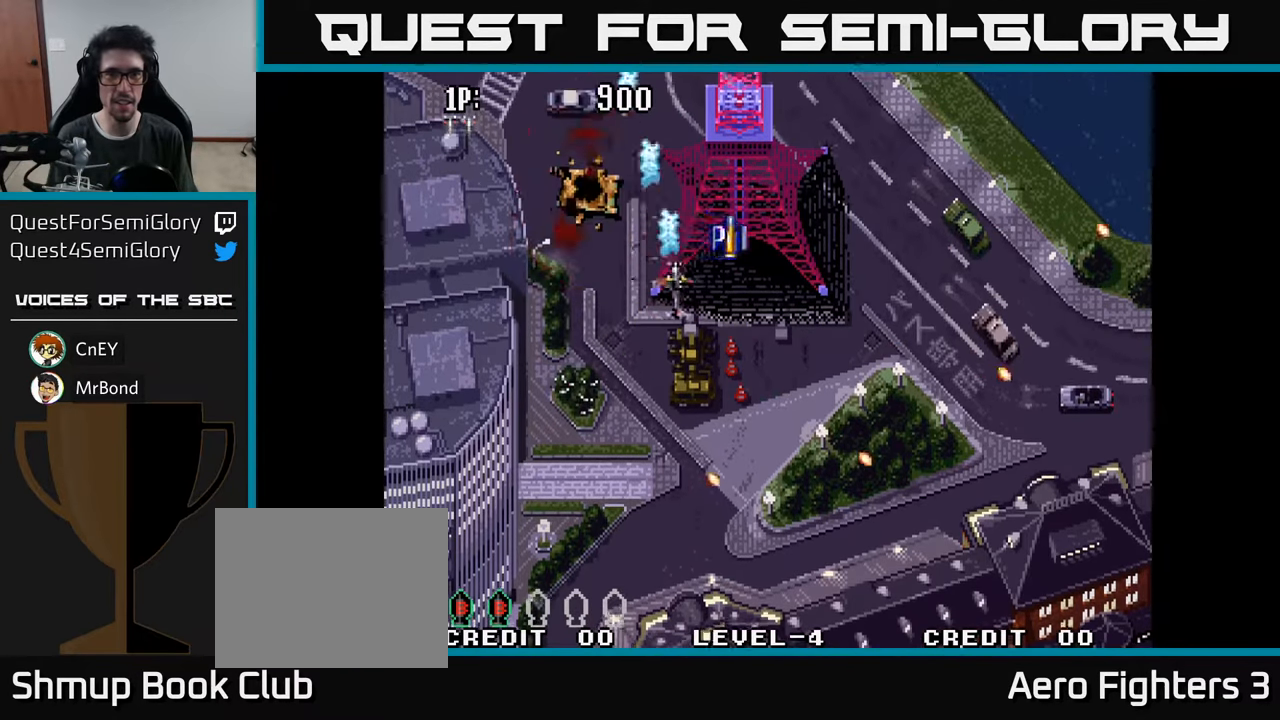
{"buttons": [], "left_stick": "center", "right_stick": "center", "events": [[84, "A", "up"], [167, "A", "down"], [167, "DPAD_UP", "up"], [217, "A", "up"], [234, "DPAD_DOWN", "down"], [234, "DPAD_RIGHT", "up"], [317, "A", "down"], [350, "DPAD_DOWN", "up"], [367, "A", "up"], [450, "A", "down"], [500, "A", "up"]]}
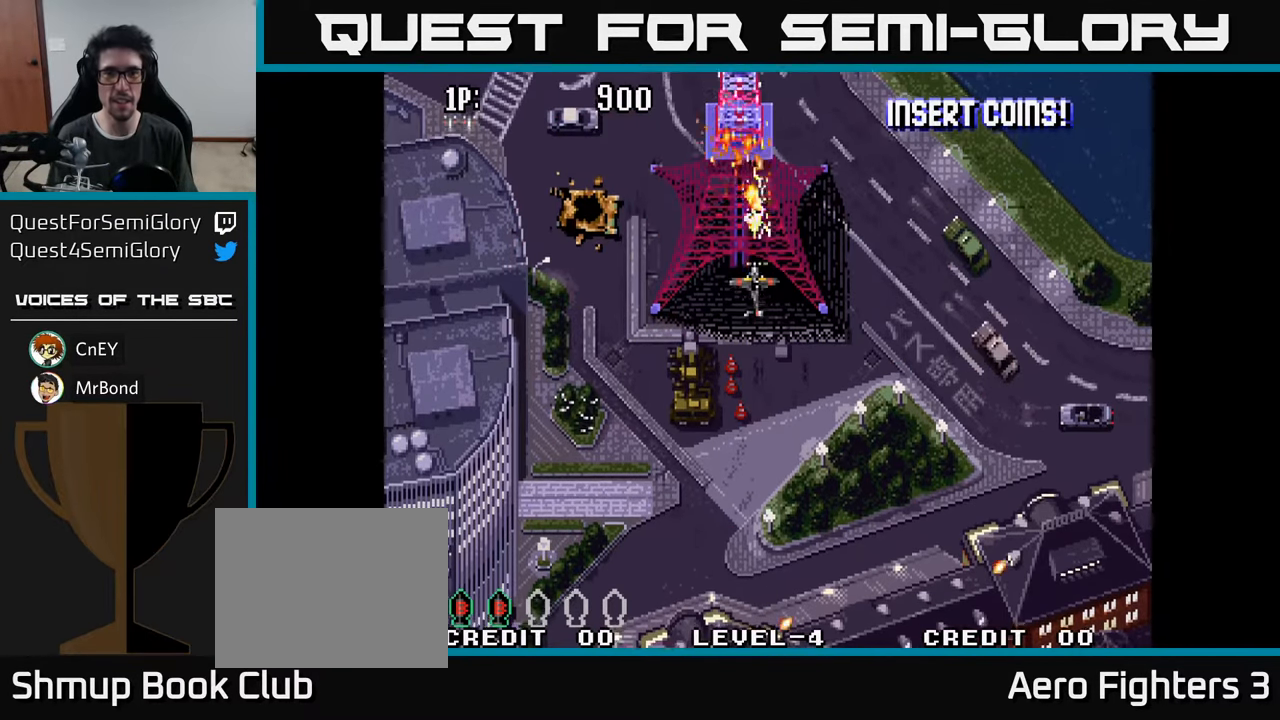
{"buttons": [], "left_stick": "center", "right_stick": "center", "events": [[67, "DPAD_LEFT", "down"], [84, "A", "down"], [134, "DPAD_LEFT", "up"], [150, "A", "up"], [250, "A", "down"], [300, "A", "up"], [384, "A", "down"], [450, "A", "up"]]}